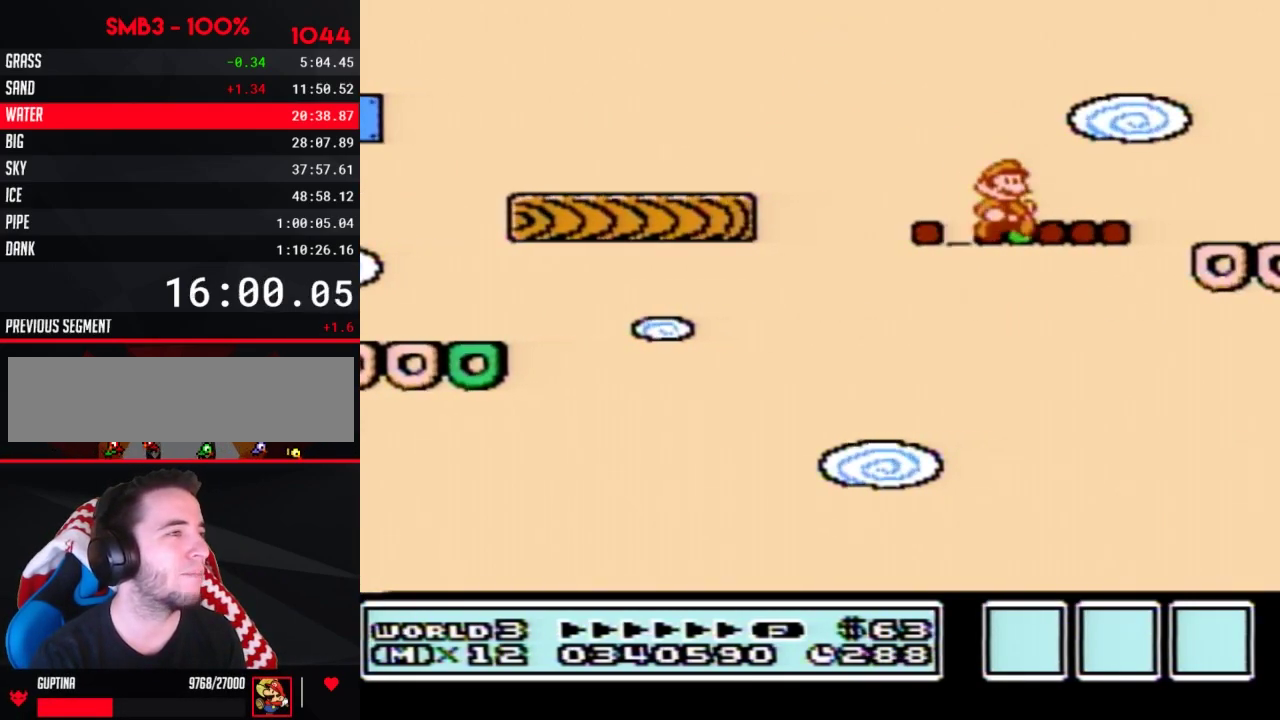
Gameplay with a controller (Nintendo layout); each line is a JSON object with the inputs held at the frame after it. "events" lists button and stick changes between this image and that frame as [ms after this image, input, new state], when the widget could be followed in between. Not read: L3 R3.
{"buttons": ["B", "DPAD_LEFT"], "events": [[133, "A", "down"], [183, "A", "up"], [183, "DPAD_RIGHT", "up"], [317, "DPAD_LEFT", "down"]]}
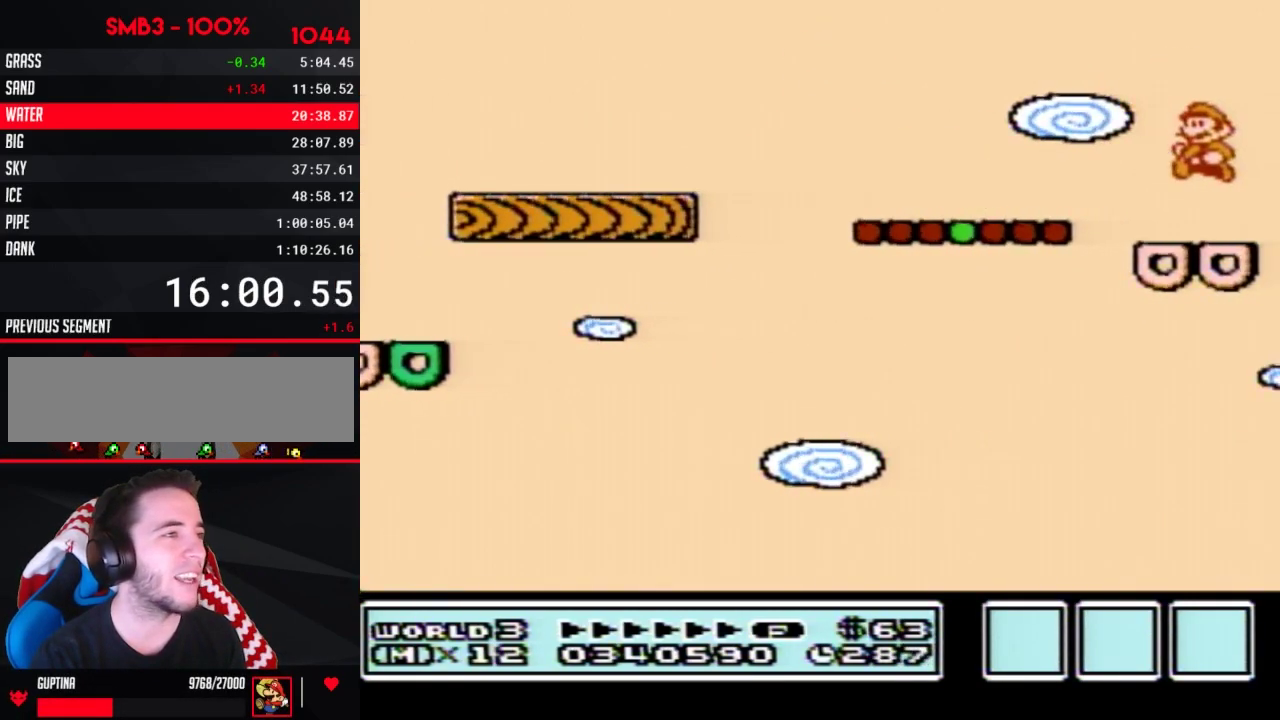
{"buttons": ["B", "DPAD_LEFT"], "events": [[183, "A", "down"], [283, "A", "up"], [283, "DPAD_LEFT", "up"], [383, "DPAD_RIGHT", "down"], [467, "DPAD_LEFT", "down"], [467, "DPAD_RIGHT", "up"]]}
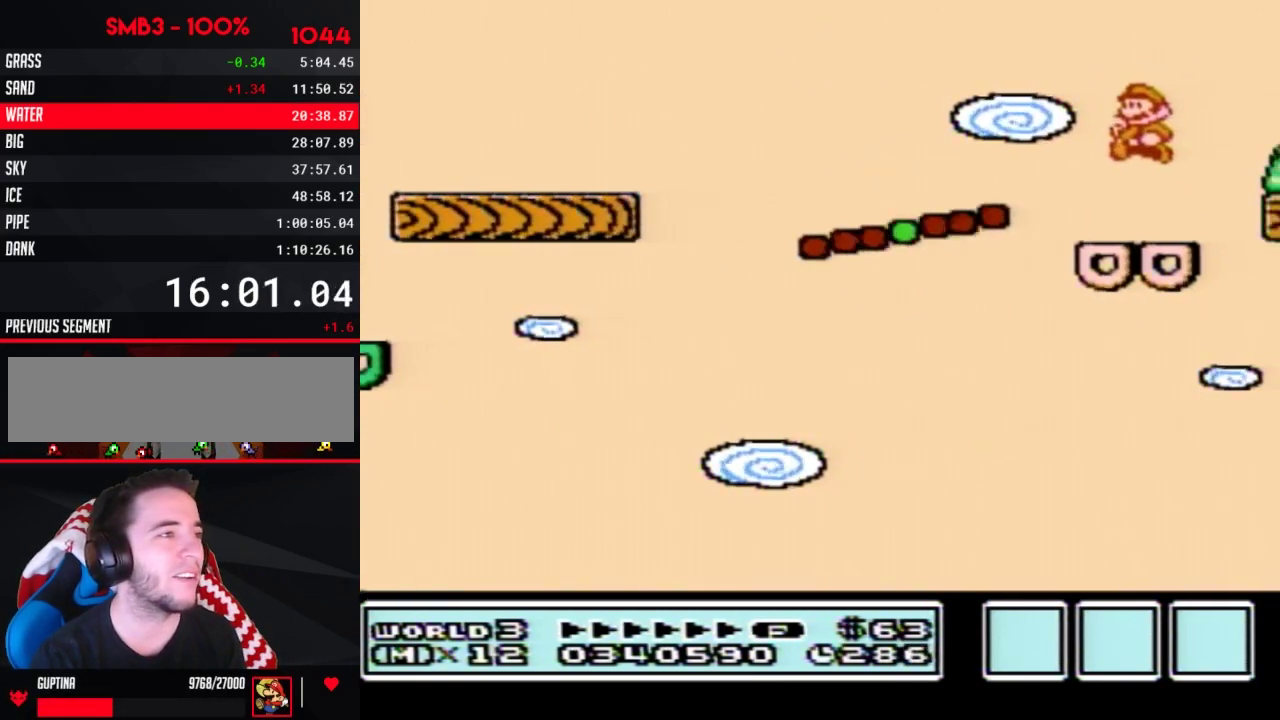
{"buttons": ["B", "DPAD_RIGHT"], "events": [[133, "DPAD_LEFT", "up"], [133, "DPAD_RIGHT", "down"], [350, "A", "down"], [500, "A", "up"]]}
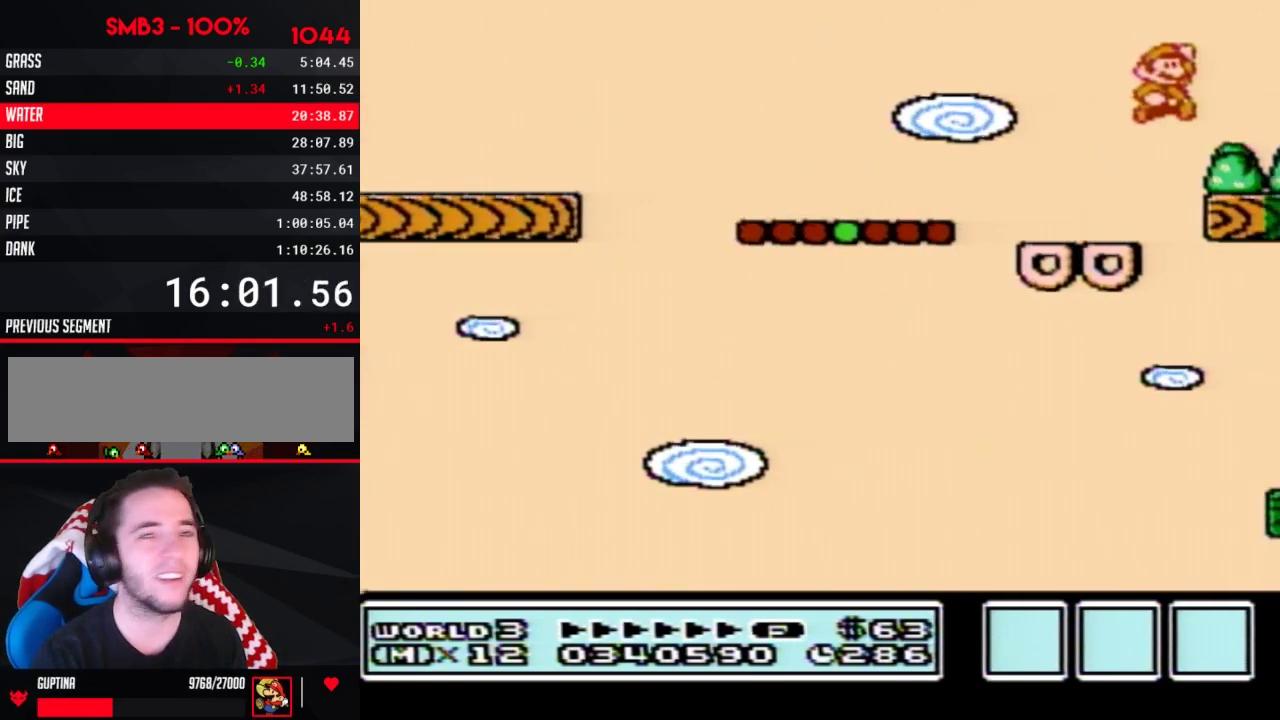
{"buttons": [], "events": [[33, "B", "up"], [133, "B", "down"], [133, "DPAD_RIGHT", "up"], [183, "B", "up"], [250, "B", "down"], [400, "DPAD_LEFT", "down"], [433, "B", "up"], [500, "DPAD_LEFT", "up"]]}
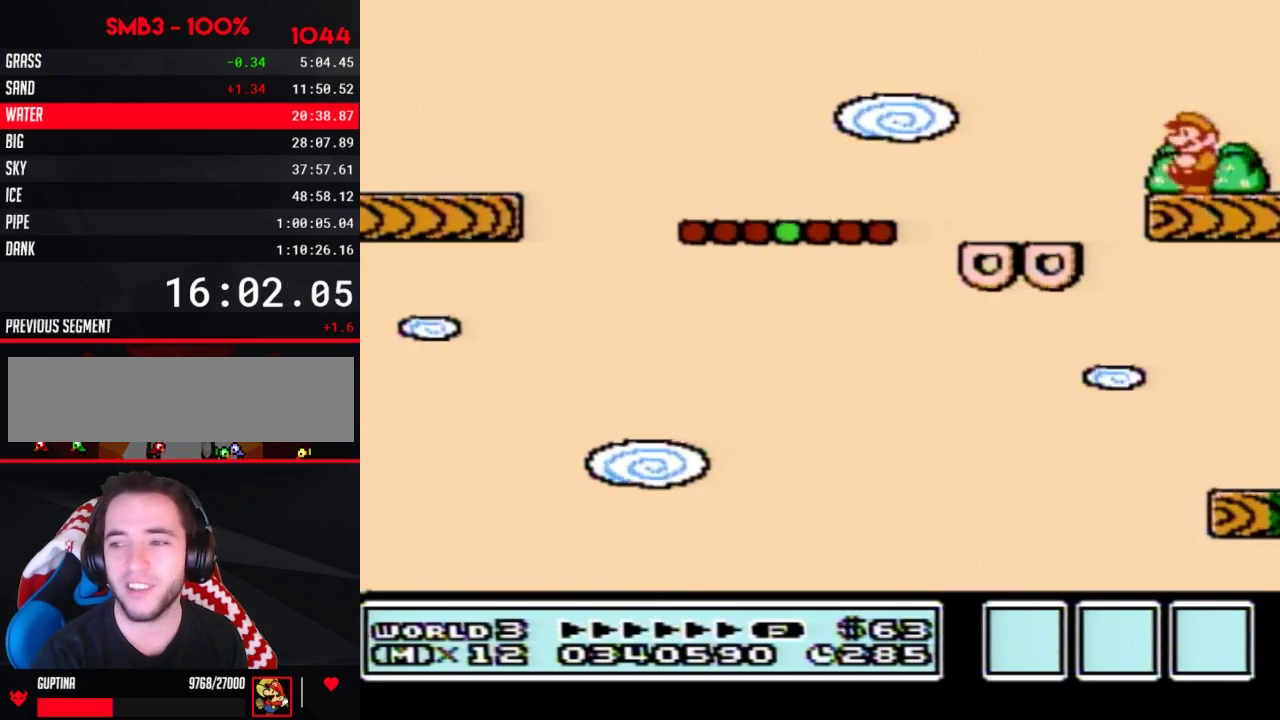
{"buttons": ["B"], "events": [[67, "B", "down"], [100, "DPAD_RIGHT", "down"], [167, "B", "up"], [167, "DPAD_RIGHT", "up"], [217, "B", "down"], [317, "B", "up"], [383, "B", "down"], [433, "B", "up"], [500, "B", "down"]]}
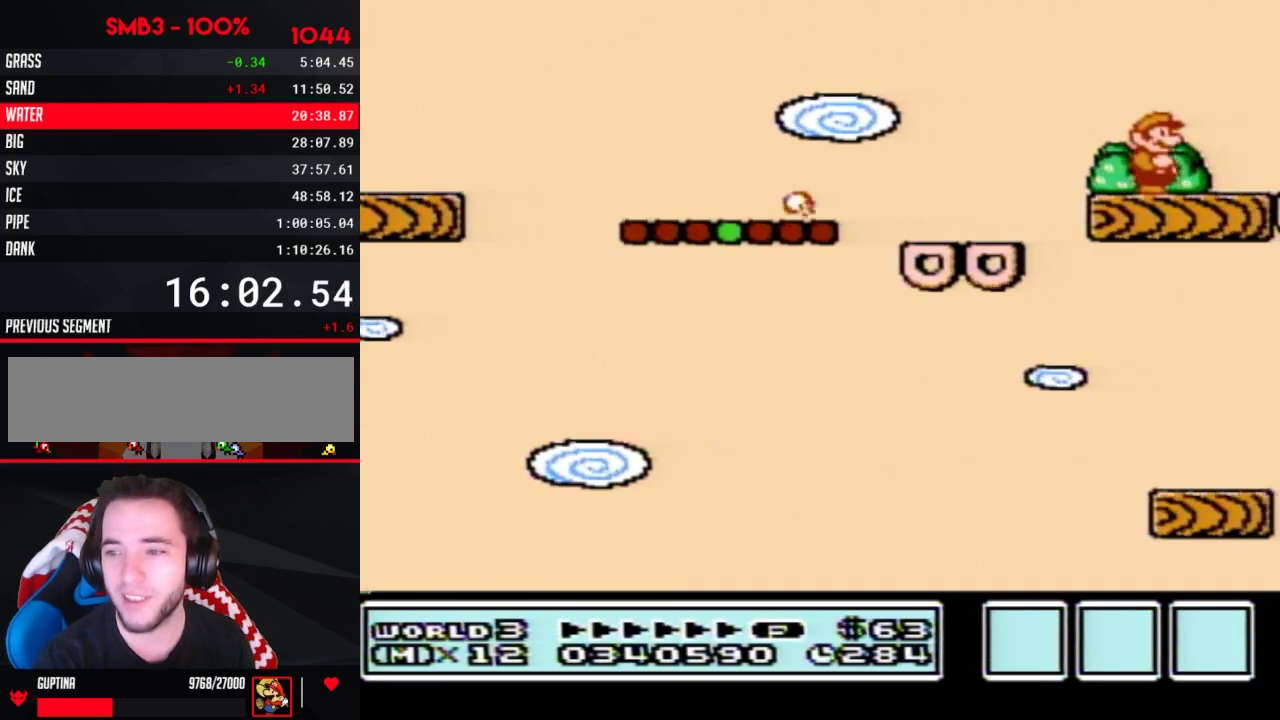
{"buttons": [], "events": [[100, "B", "up"]]}
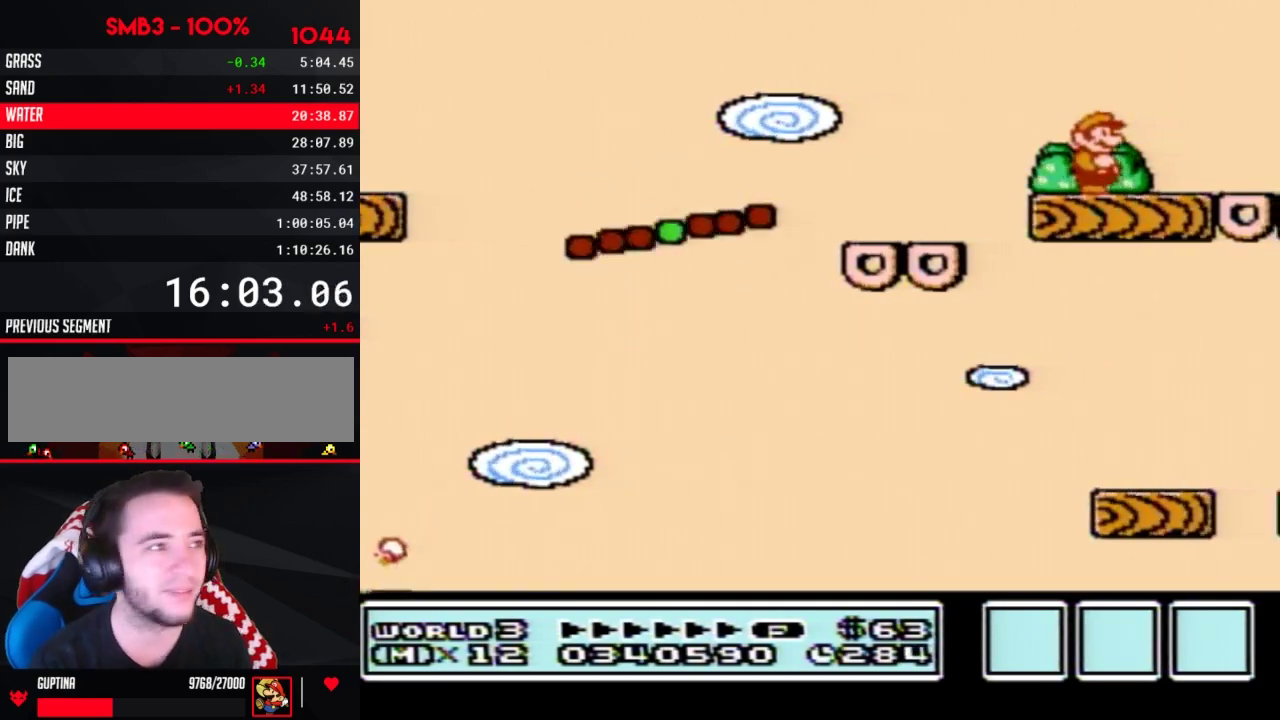
{"buttons": [], "events": [[33, "DPAD_RIGHT", "down"], [100, "DPAD_RIGHT", "up"], [167, "B", "down"], [250, "B", "up"], [383, "B", "down"], [467, "B", "up"]]}
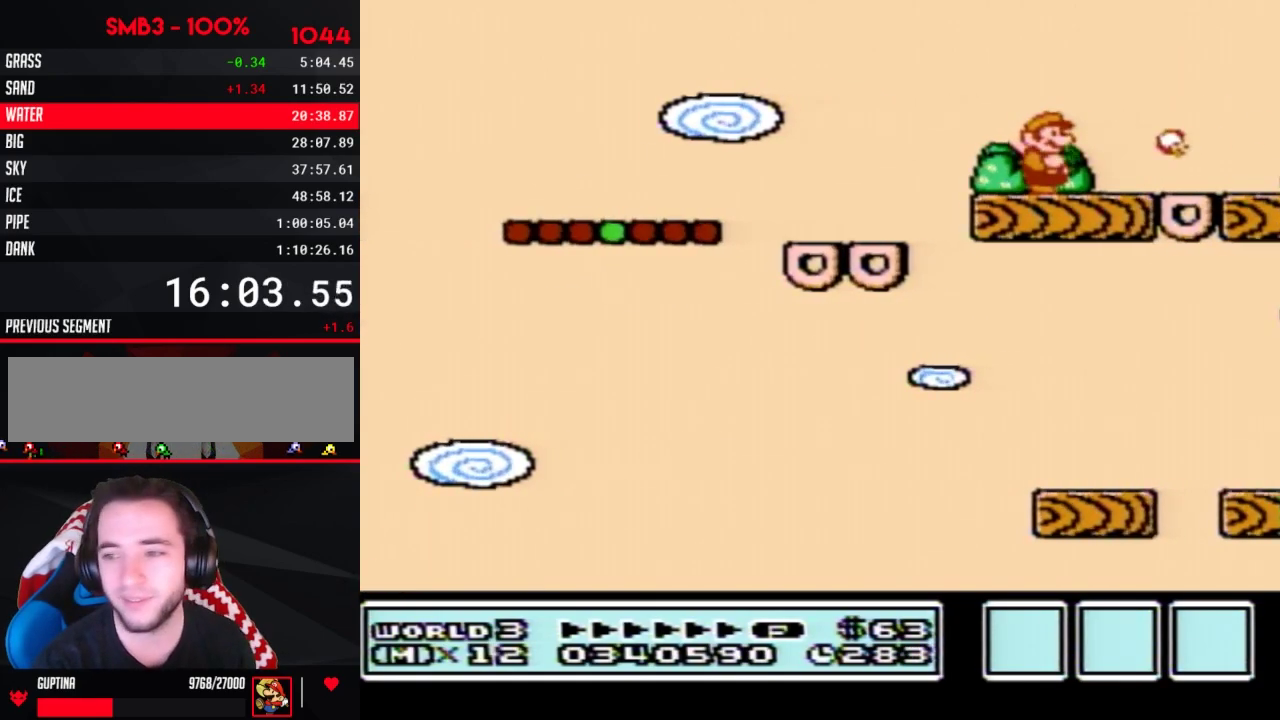
{"buttons": [], "events": [[33, "B", "down"], [150, "B", "up"], [217, "B", "down"], [317, "B", "up"], [383, "B", "down"], [467, "B", "up"]]}
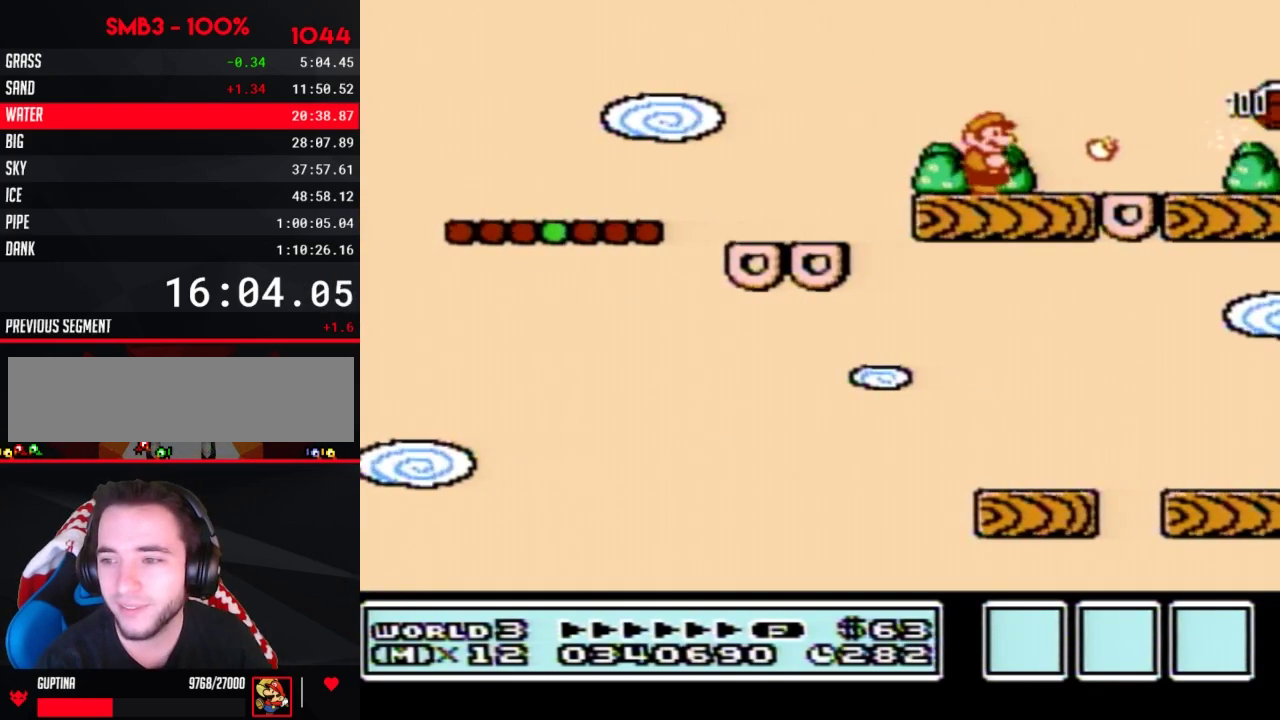
{"buttons": [], "events": [[33, "B", "down"], [133, "B", "up"], [217, "B", "down"], [317, "B", "up"], [400, "B", "down"], [500, "B", "up"]]}
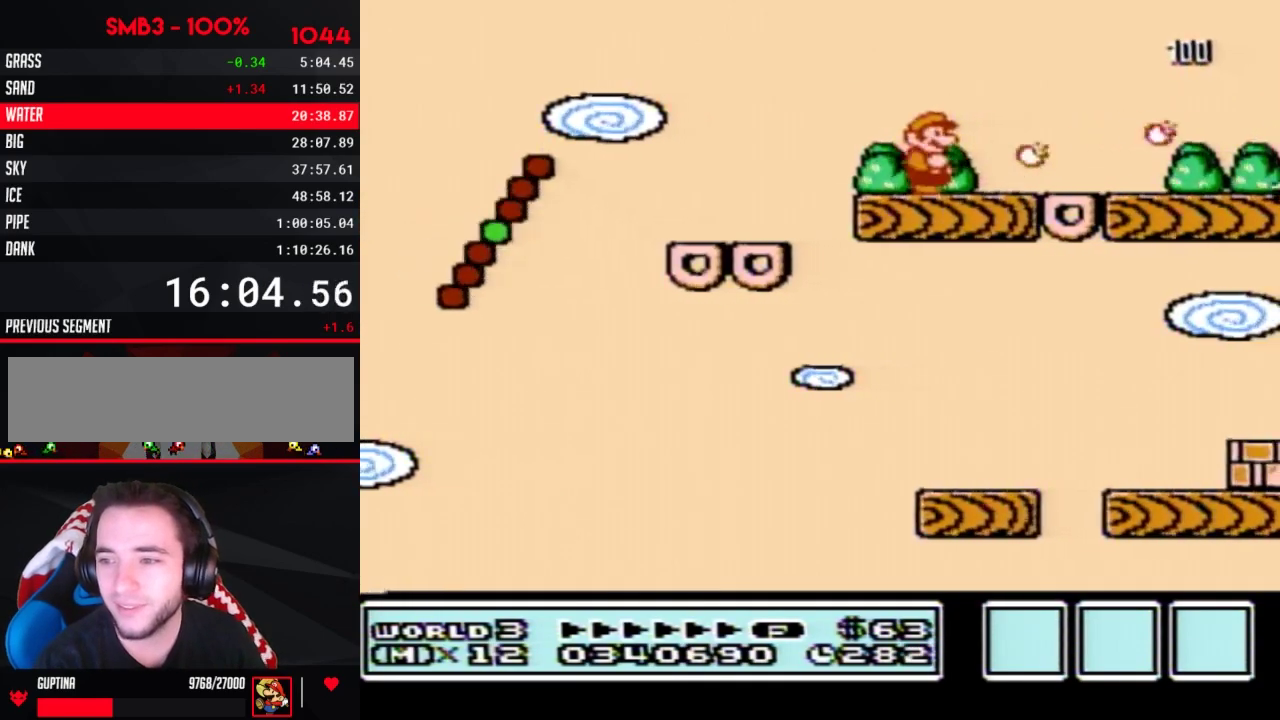
{"buttons": ["B"], "events": [[67, "B", "down"], [183, "B", "up"], [250, "B", "down"], [350, "B", "up"], [400, "B", "down"]]}
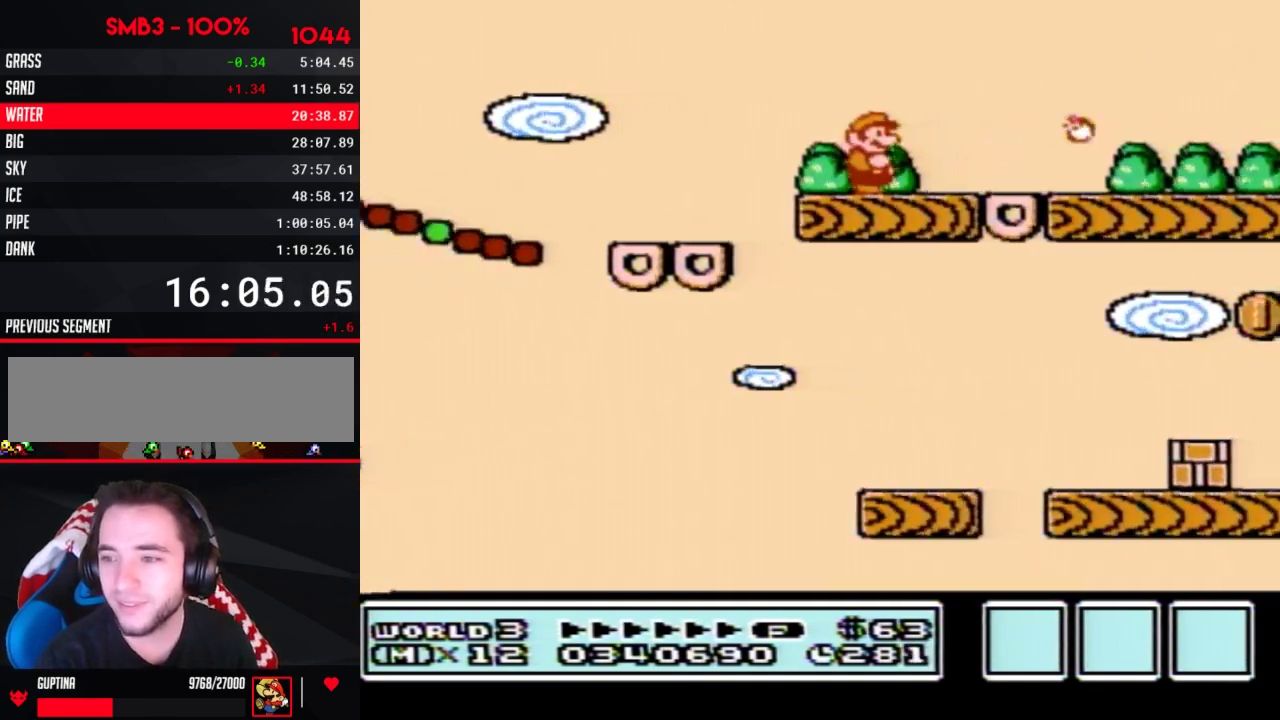
{"buttons": ["B"], "events": [[33, "B", "up"], [100, "B", "down"], [217, "B", "up"], [283, "B", "down"], [417, "B", "up"], [467, "B", "down"]]}
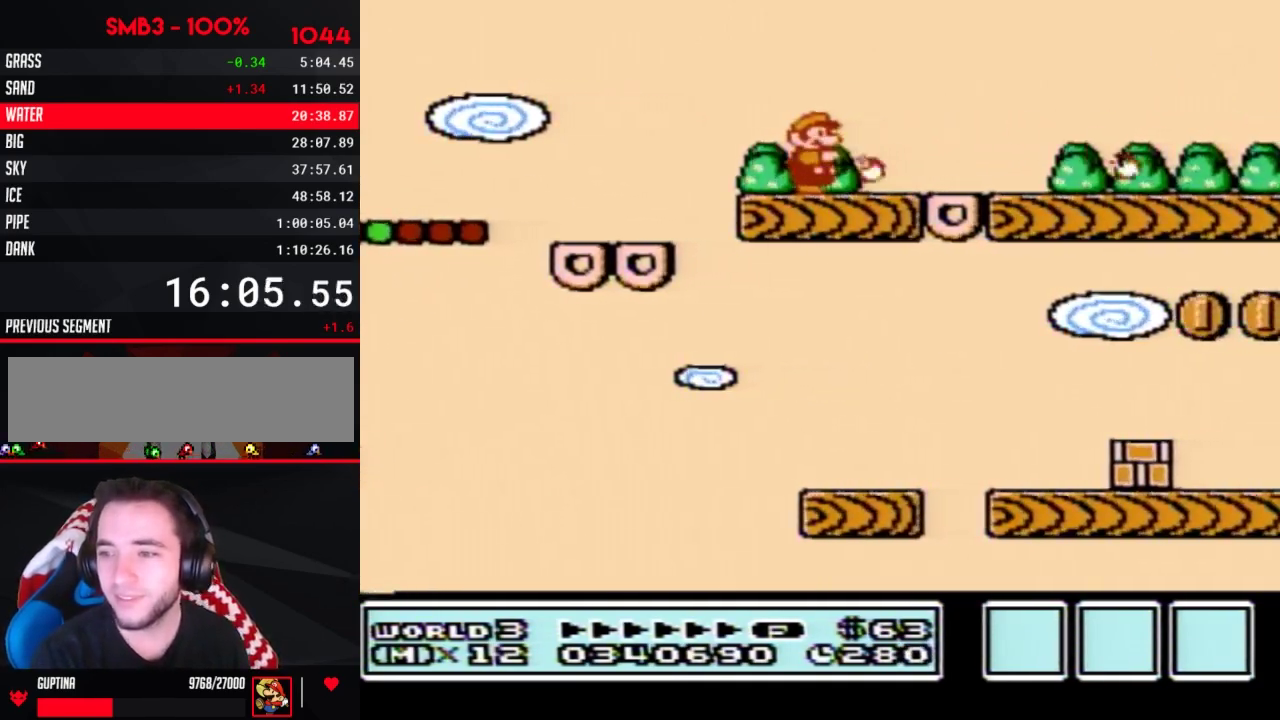
{"buttons": ["B"], "events": [[67, "B", "up"], [133, "B", "down"], [250, "B", "up"], [333, "B", "down"], [433, "B", "up"], [500, "B", "down"]]}
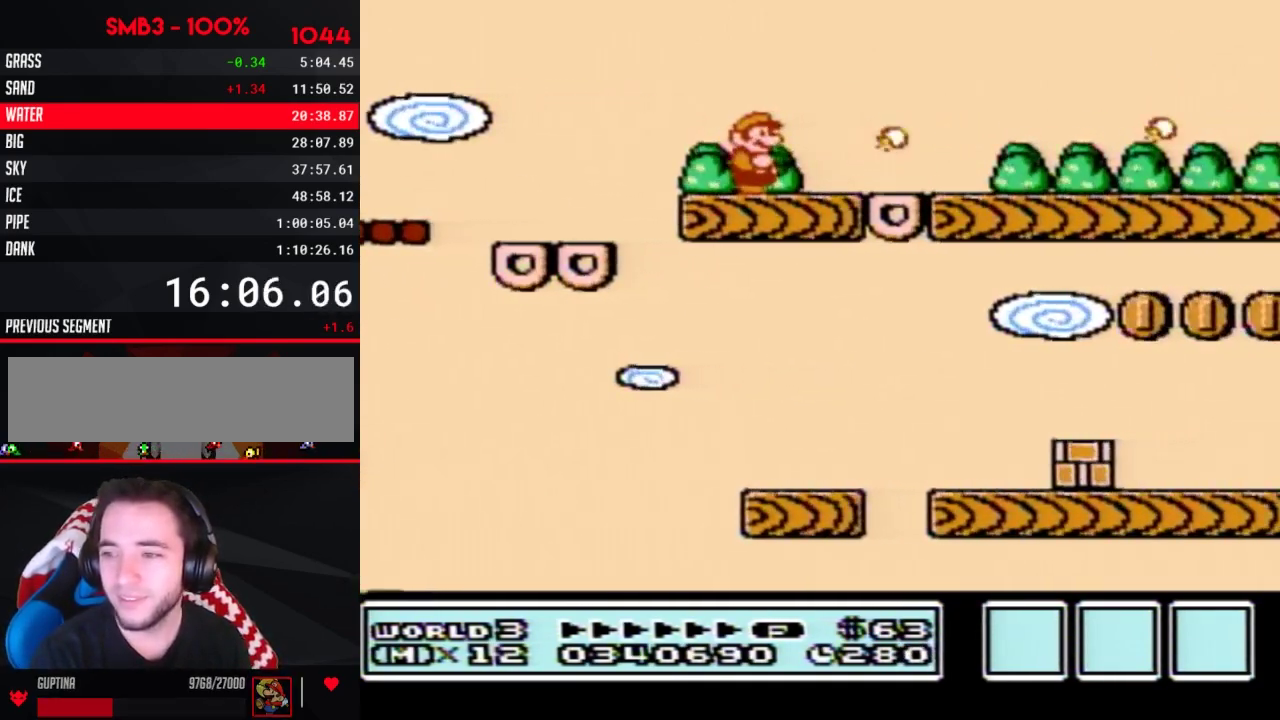
{"buttons": ["B"], "events": [[100, "B", "up"], [167, "B", "down"], [250, "B", "up"], [317, "B", "down"], [383, "B", "up"], [467, "B", "down"]]}
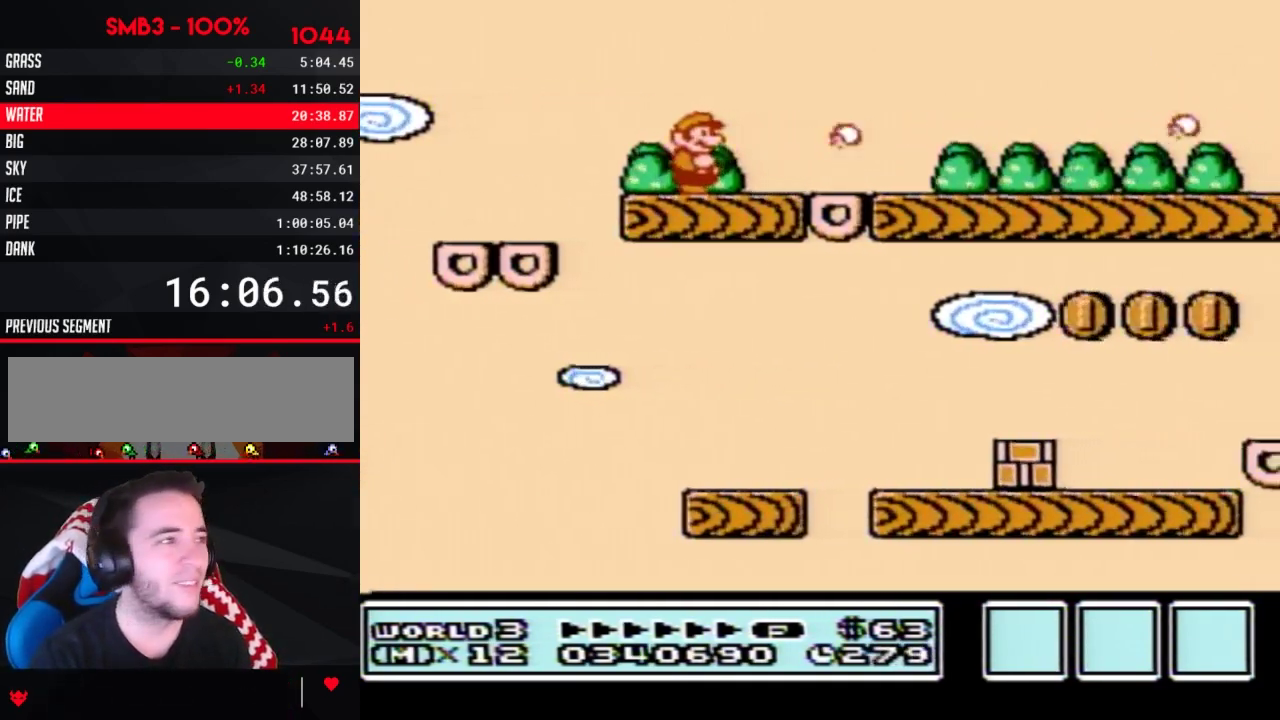
{"buttons": ["DPAD_RIGHT"], "events": [[67, "B", "up"], [100, "DPAD_RIGHT", "down"], [133, "B", "down"], [383, "A", "down"], [500, "A", "up"], [500, "B", "up"]]}
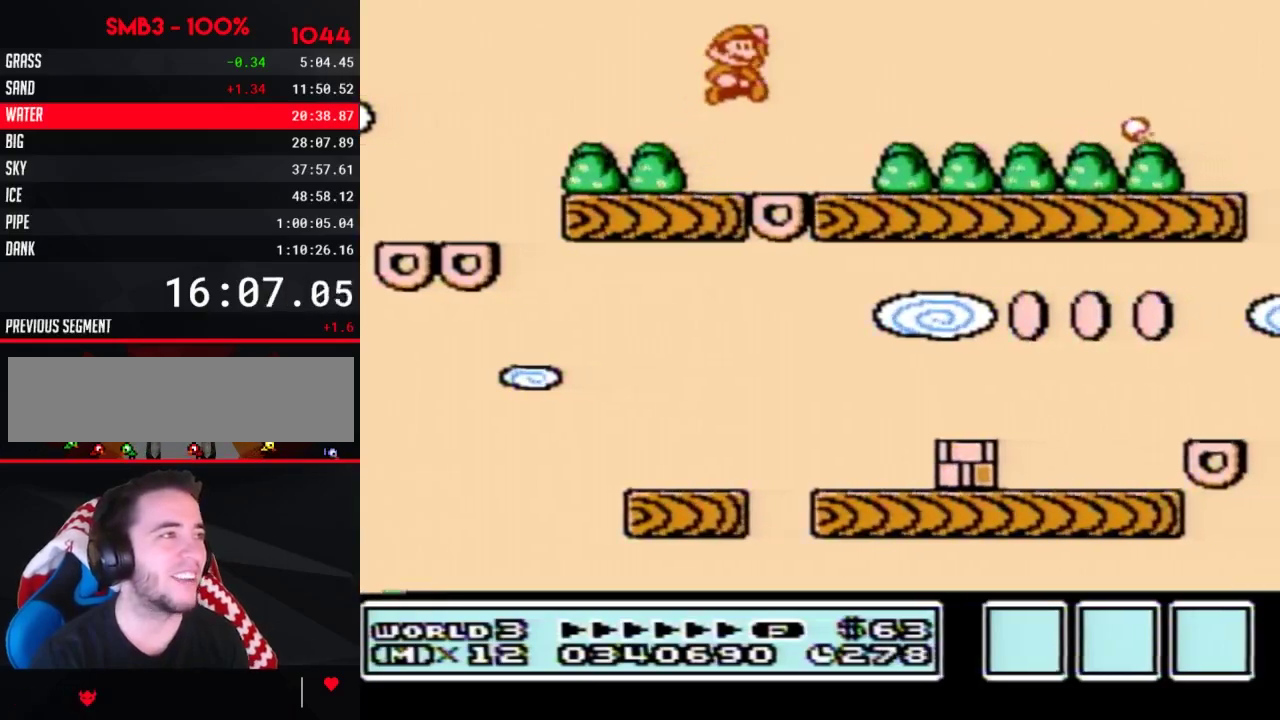
{"buttons": ["A", "B", "DPAD_DOWN"], "events": [[33, "DPAD_RIGHT", "up"], [67, "B", "down"], [167, "B", "up"], [283, "B", "down"], [433, "DPAD_DOWN", "down"], [500, "A", "down"]]}
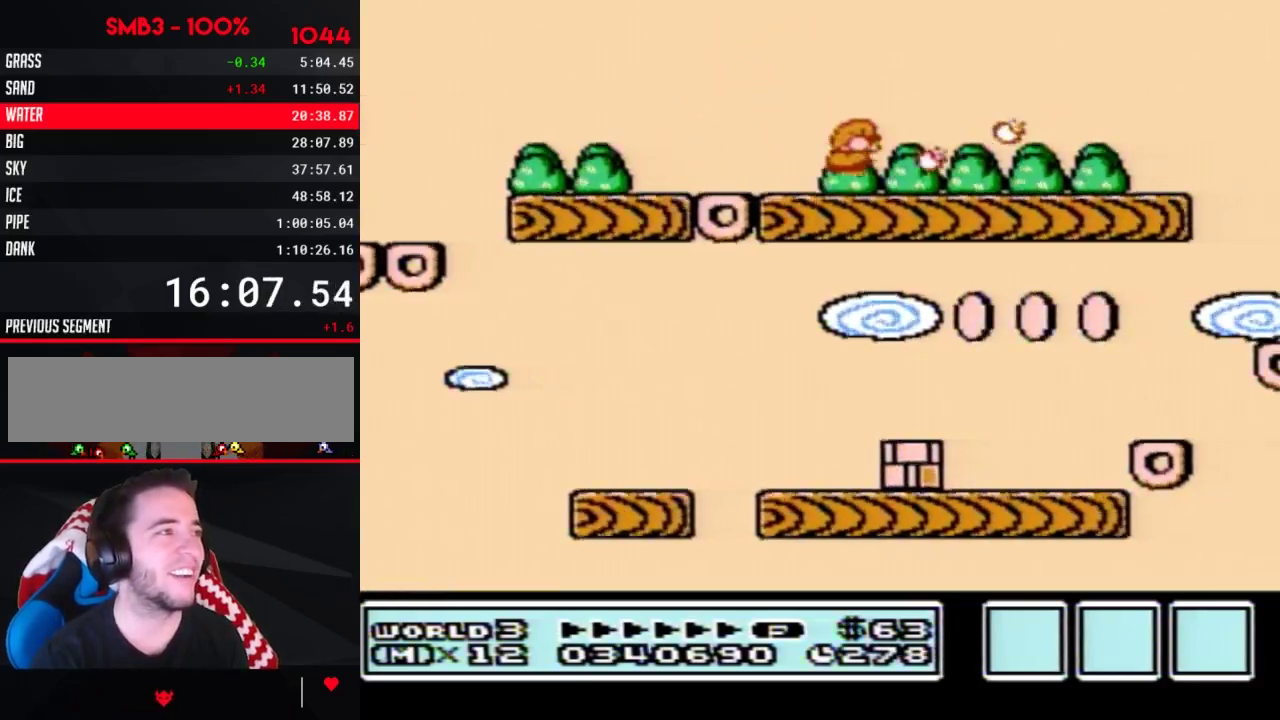
{"buttons": [], "events": [[100, "DPAD_DOWN", "up"], [283, "A", "up"], [283, "B", "up"], [383, "B", "down"], [433, "B", "up"]]}
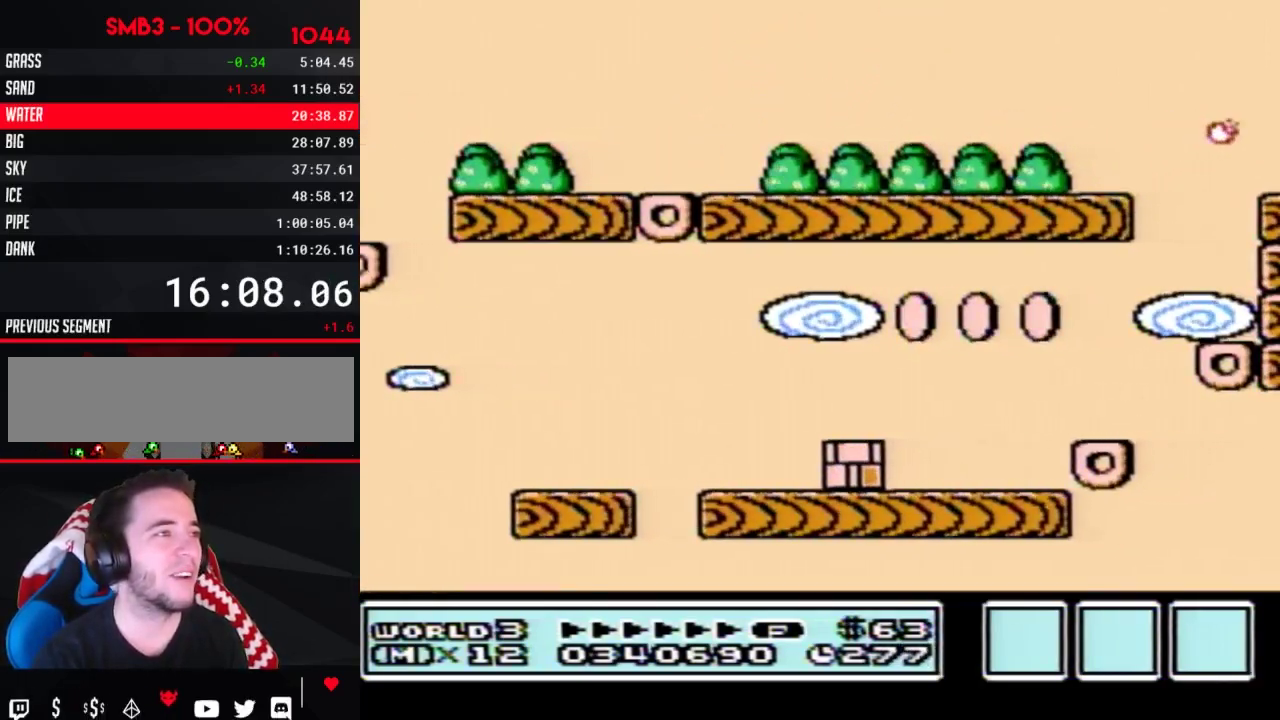
{"buttons": ["DPAD_RIGHT"], "events": [[150, "DPAD_LEFT", "down"], [350, "DPAD_LEFT", "up"], [400, "DPAD_RIGHT", "down"]]}
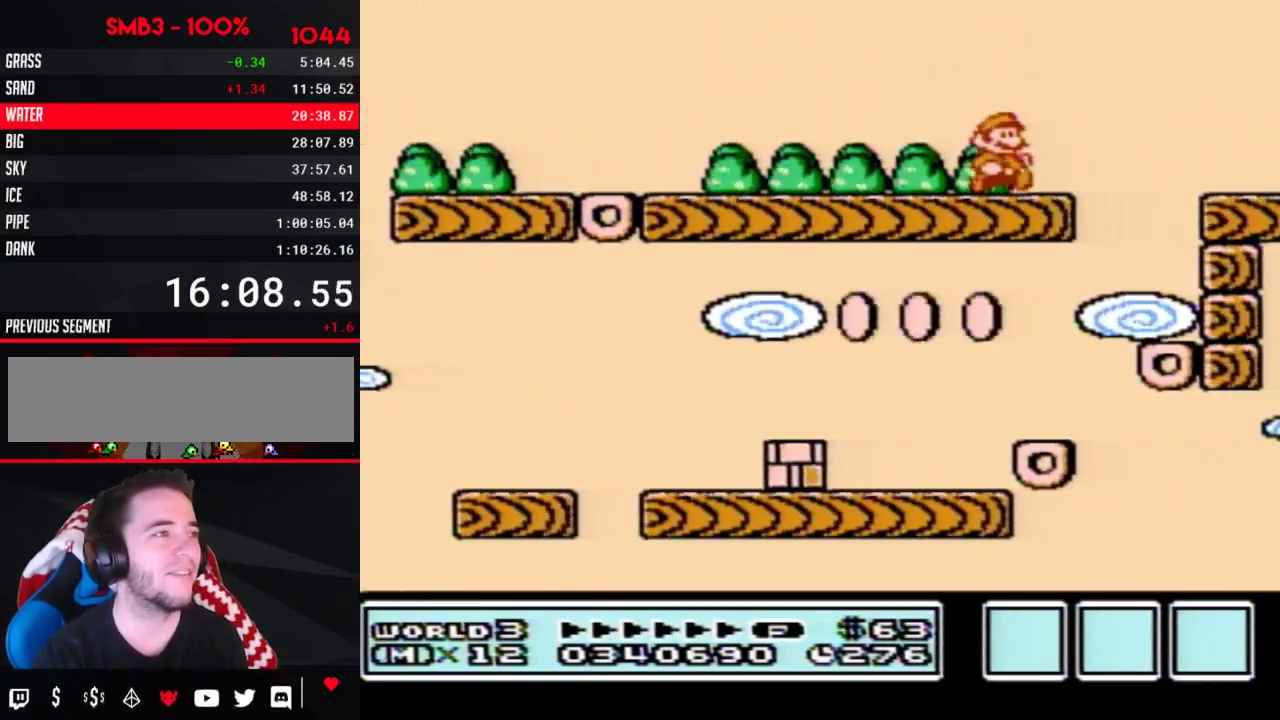
{"buttons": [], "events": [[117, "DPAD_RIGHT", "up"], [200, "B", "down"], [300, "B", "up"], [400, "B", "down"], [483, "B", "up"]]}
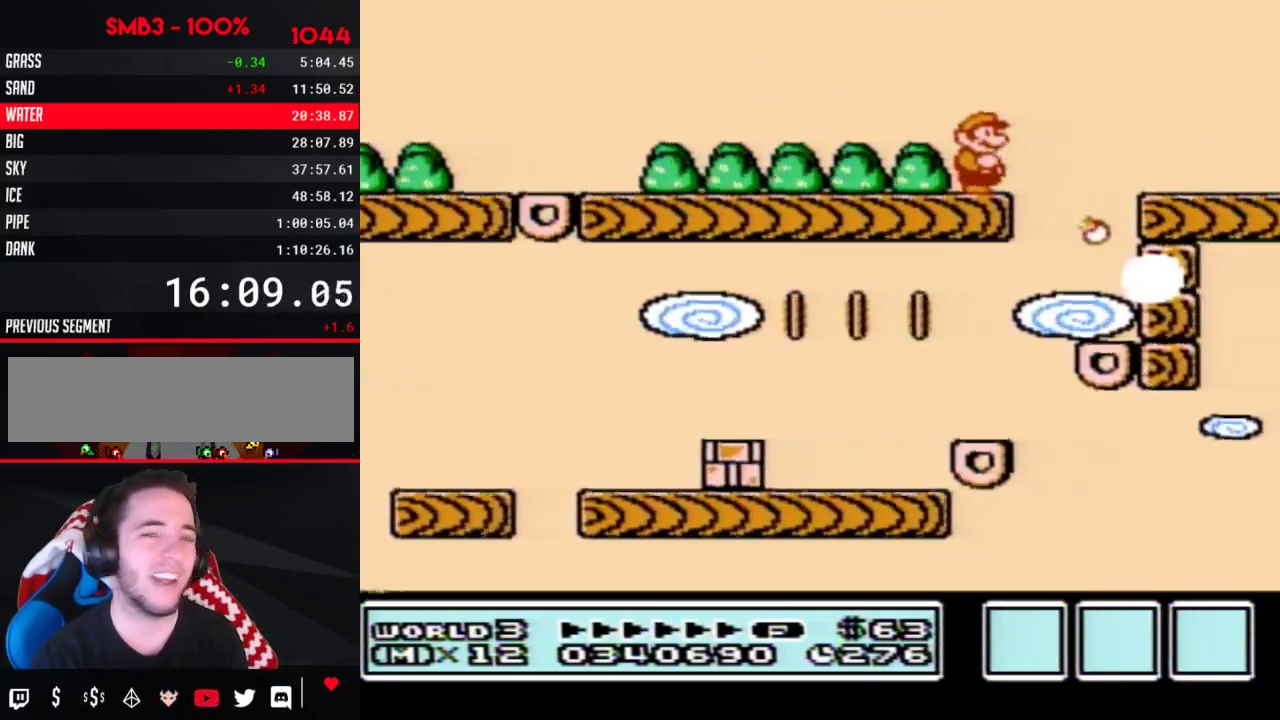
{"buttons": ["B"], "events": [[50, "B", "down"], [150, "B", "up"], [233, "B", "down"], [333, "B", "up"], [400, "B", "down"]]}
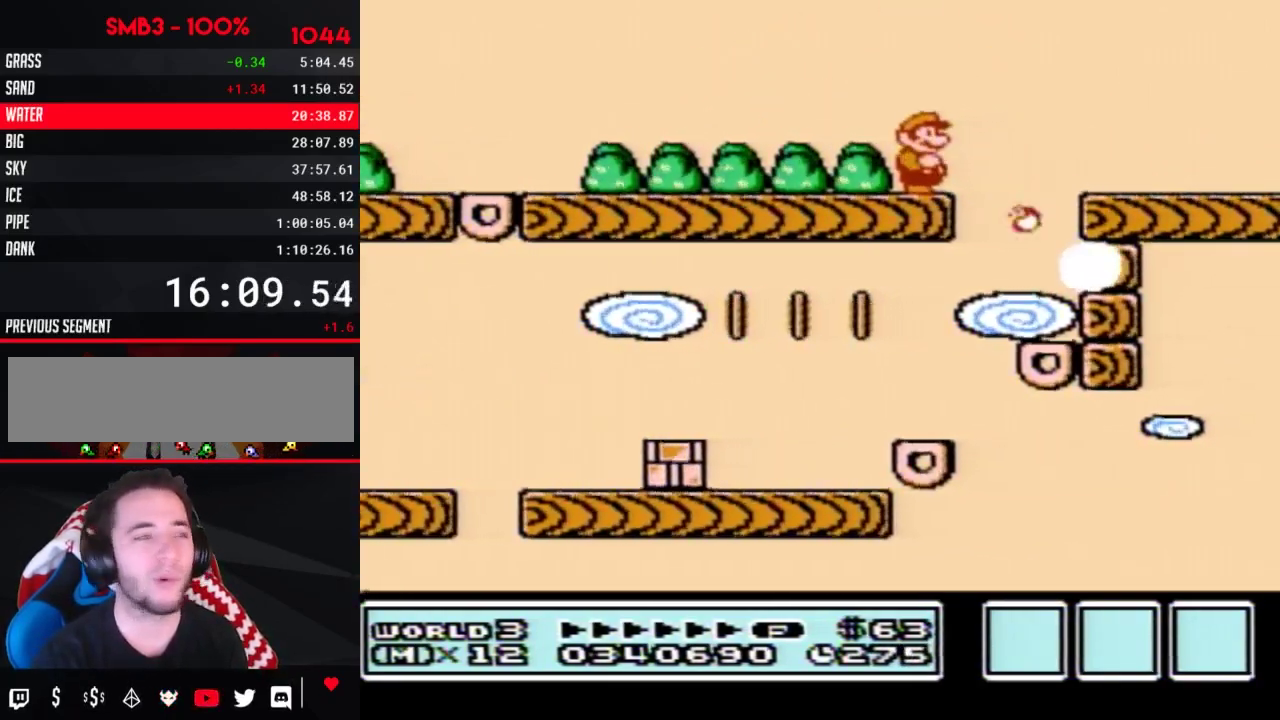
{"buttons": ["B", "DPAD_RIGHT"], "events": [[183, "DPAD_RIGHT", "down"], [267, "A", "down"], [417, "A", "up"]]}
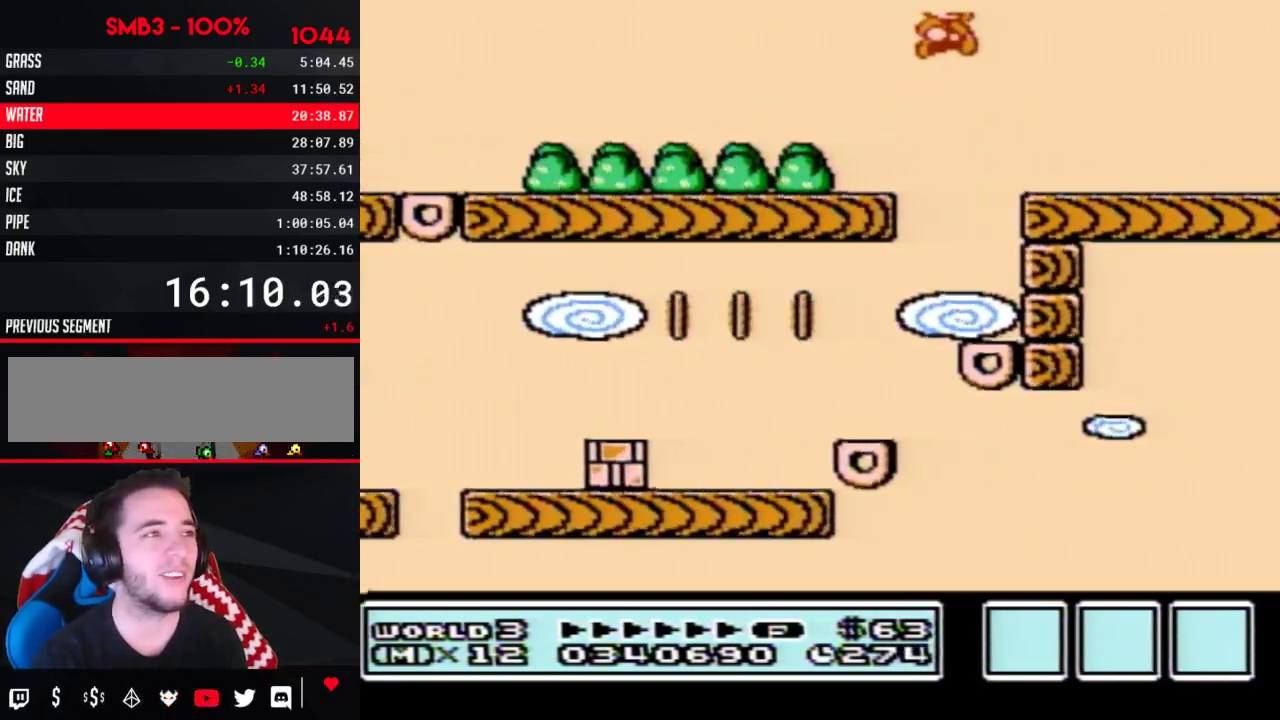
{"buttons": ["B", "DPAD_RIGHT"], "events": []}
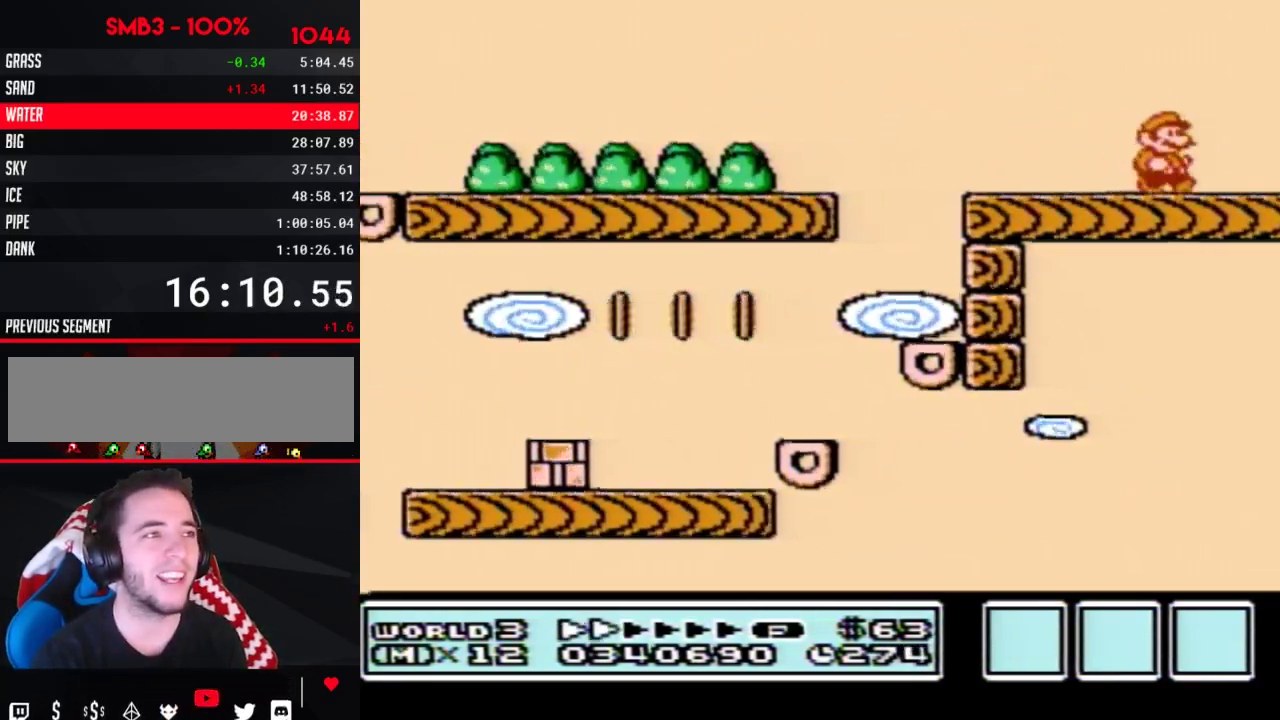
{"buttons": ["DPAD_RIGHT"], "events": [[50, "DPAD_RIGHT", "up"], [150, "DPAD_RIGHT", "down"], [300, "B", "up"]]}
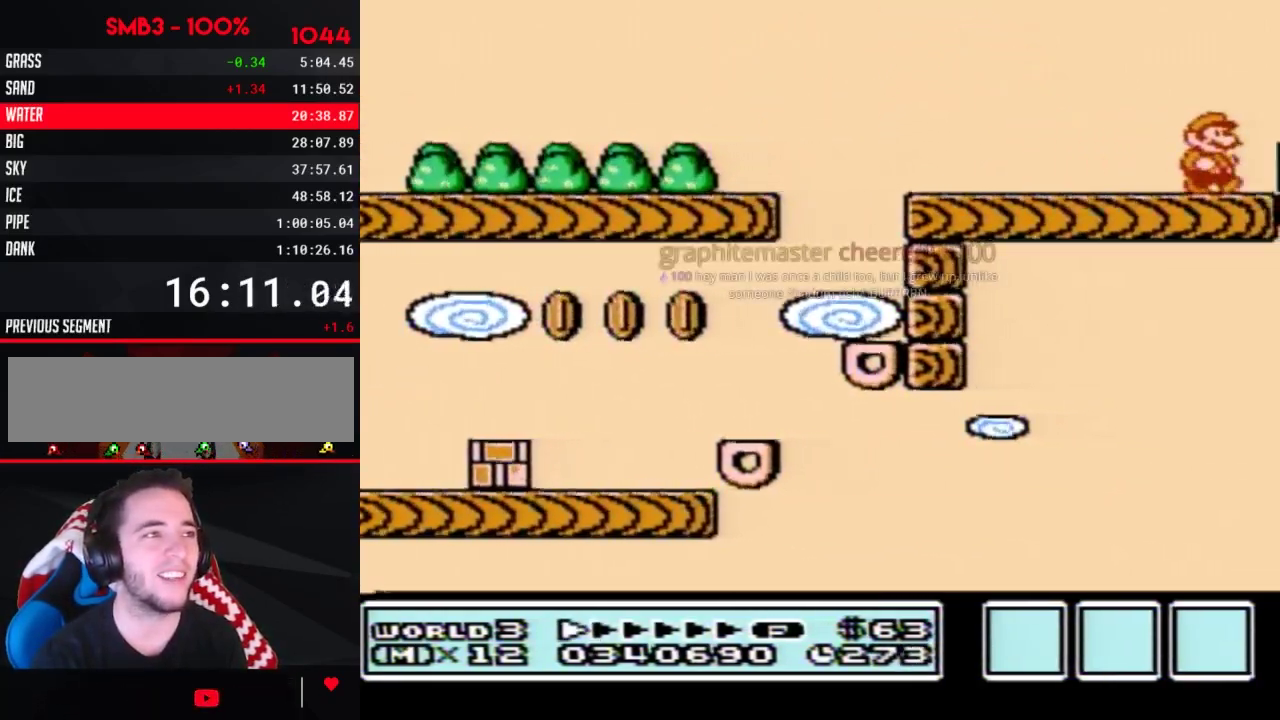
{"buttons": ["A", "B", "DPAD_LEFT"], "events": [[417, "B", "down"], [450, "A", "down"], [450, "DPAD_RIGHT", "up"], [483, "DPAD_LEFT", "down"]]}
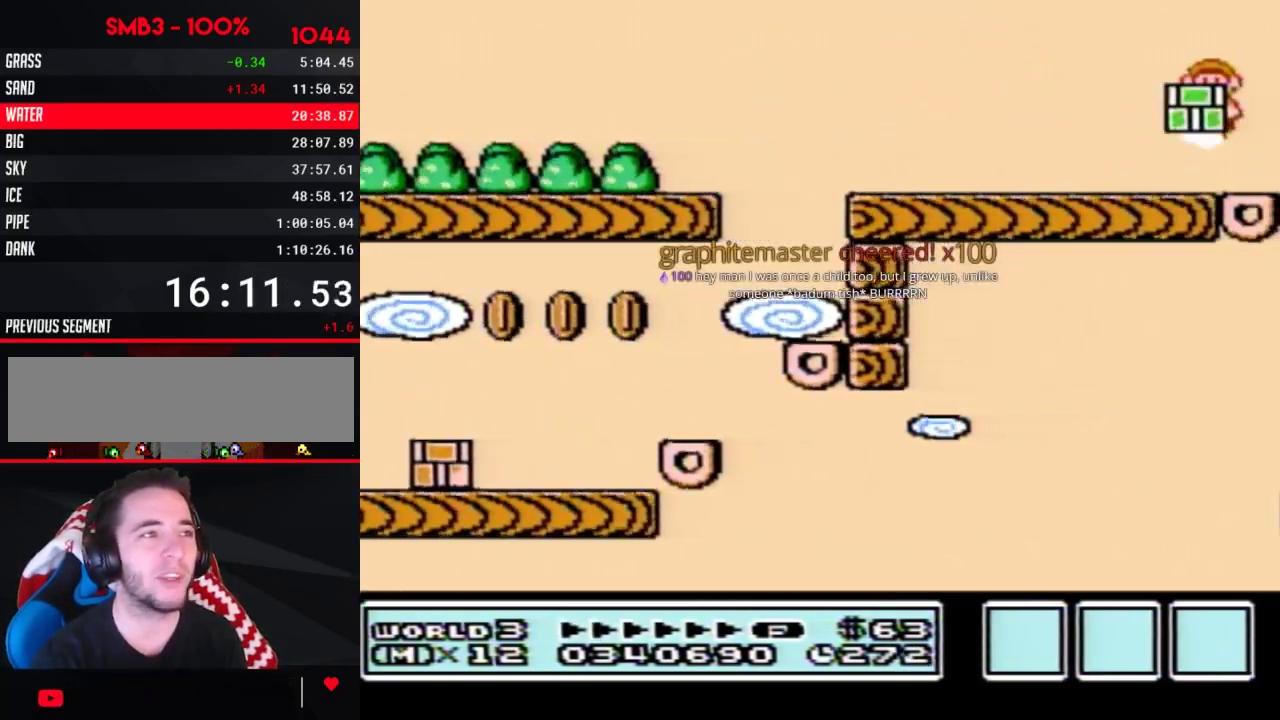
{"buttons": ["B", "DPAD_LEFT"], "events": [[183, "A", "up"]]}
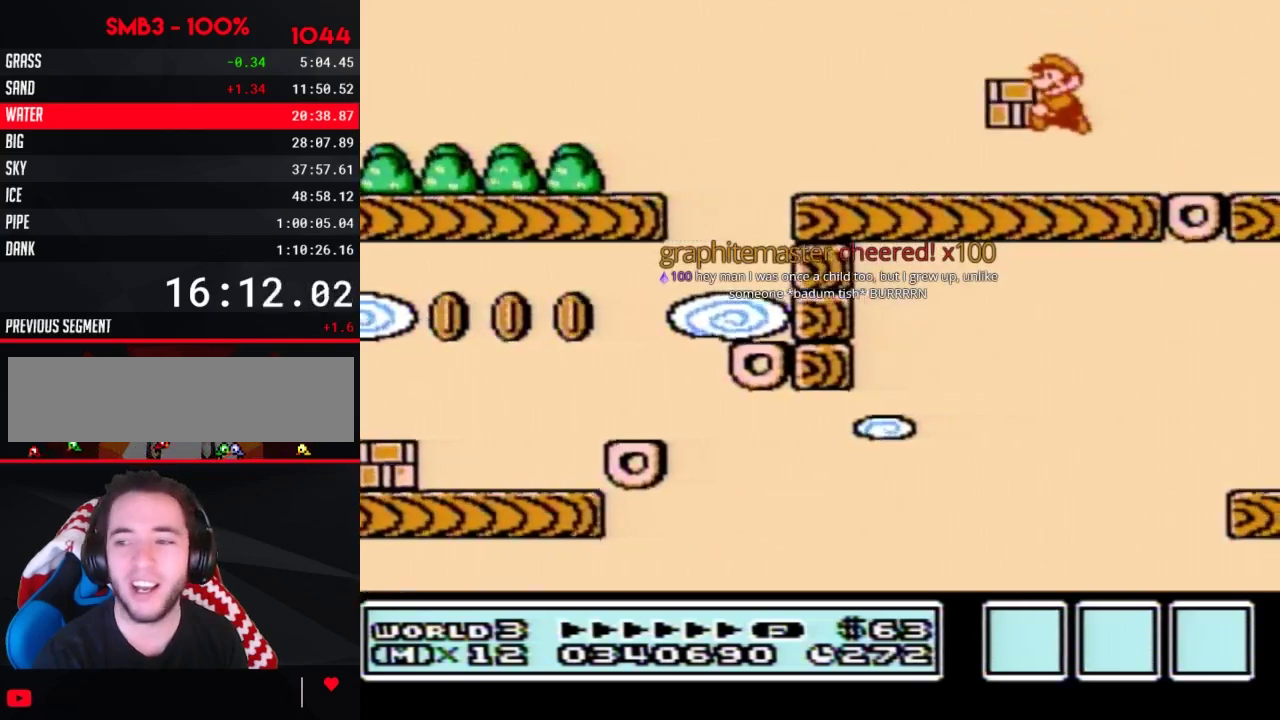
{"buttons": ["B"], "events": [[17, "DPAD_LEFT", "up"], [83, "DPAD_RIGHT", "down"], [267, "DPAD_RIGHT", "up"]]}
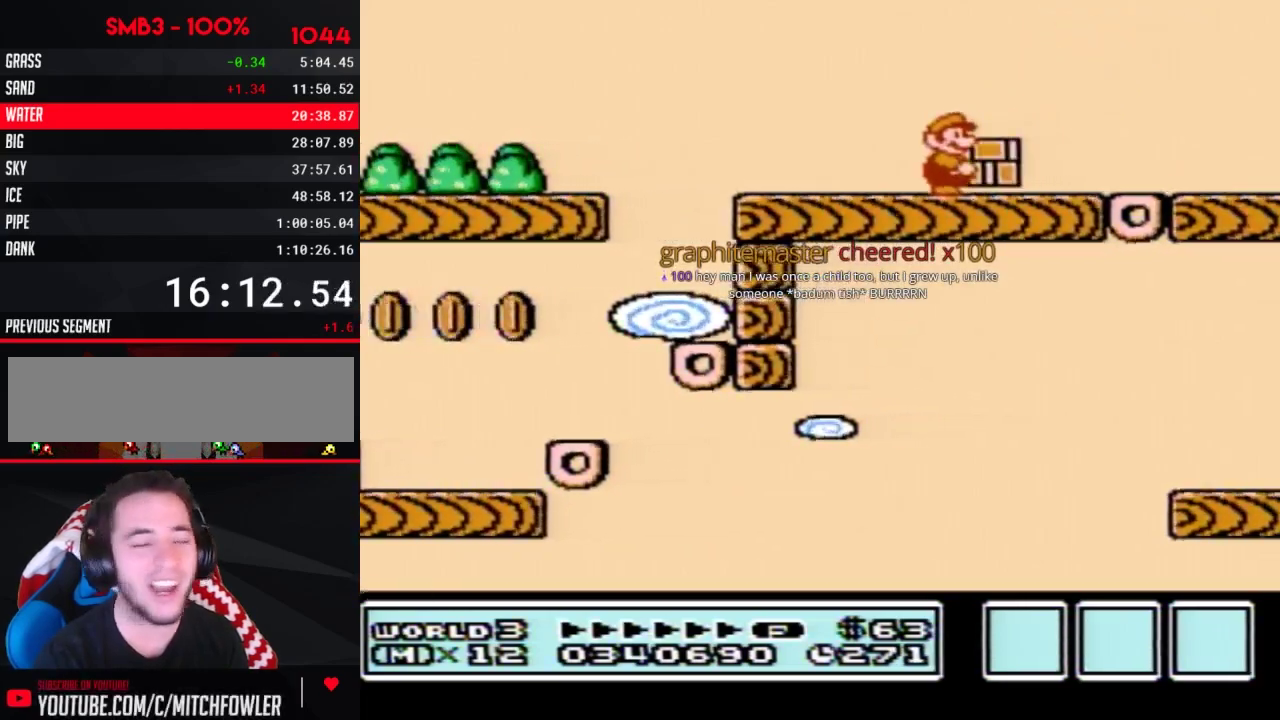
{"buttons": ["B"], "events": []}